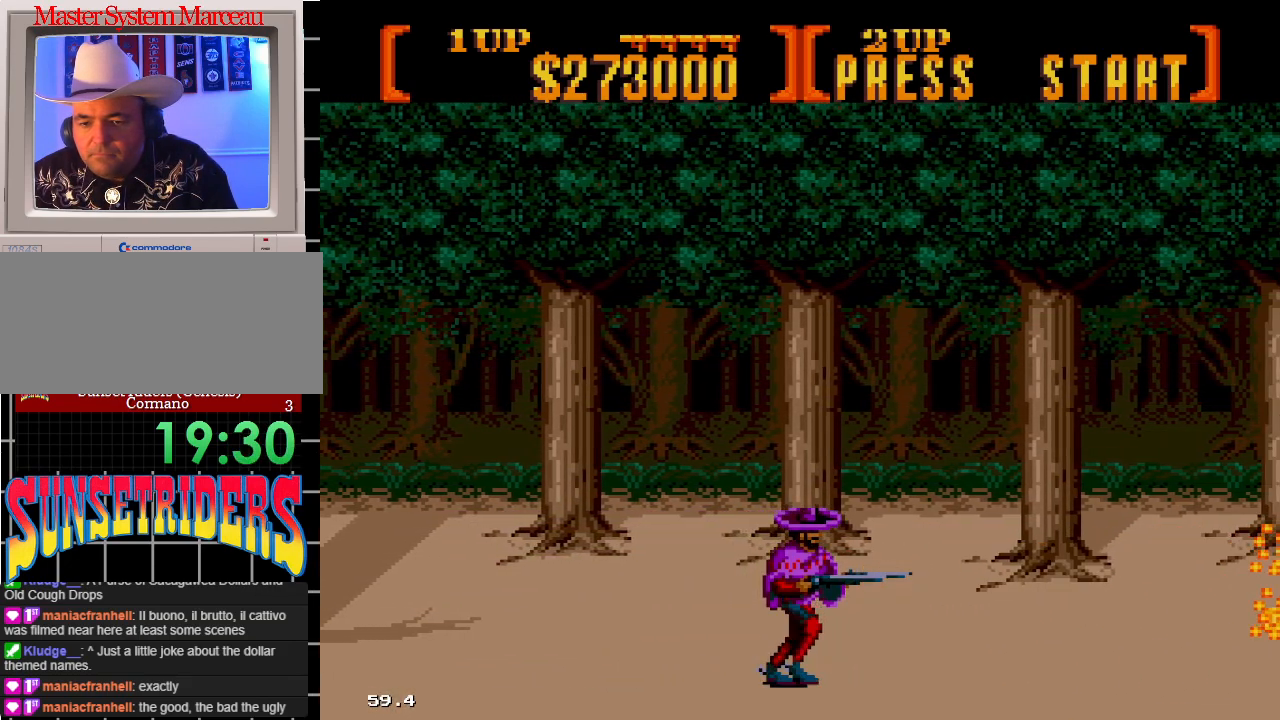
Gameplay with a controller; each line is a JSON object with the inputs held at the frame after it (dt_ms = milliseconds from this image to that frame). "events" lists button and stick changes between this image and that frame as [ms after this image, input, new state], when the widget could be followed in between. Not read: L3 R3.
{"dt_ms": 500, "buttons": ["A", "DPAD_RIGHT"], "events": [[150, "A", "down"]]}
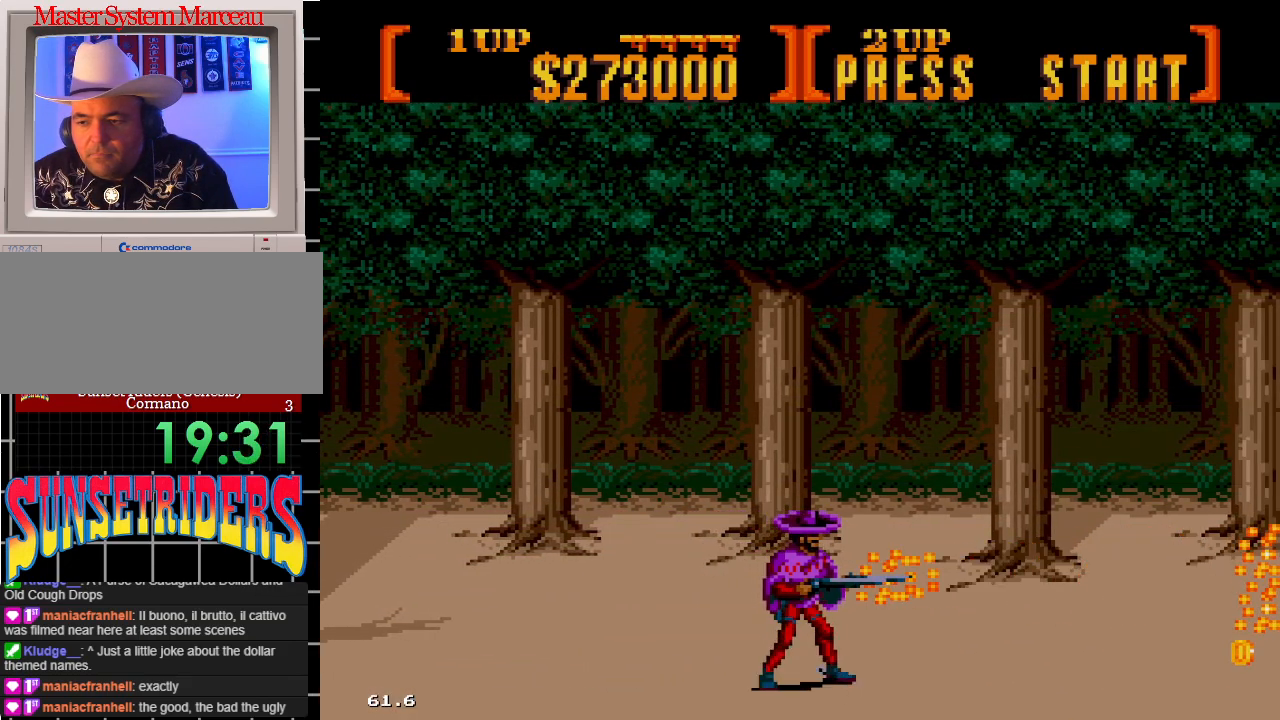
{"dt_ms": 500, "buttons": ["A", "DPAD_RIGHT"], "events": [[33, "A", "up"], [267, "A", "down"]]}
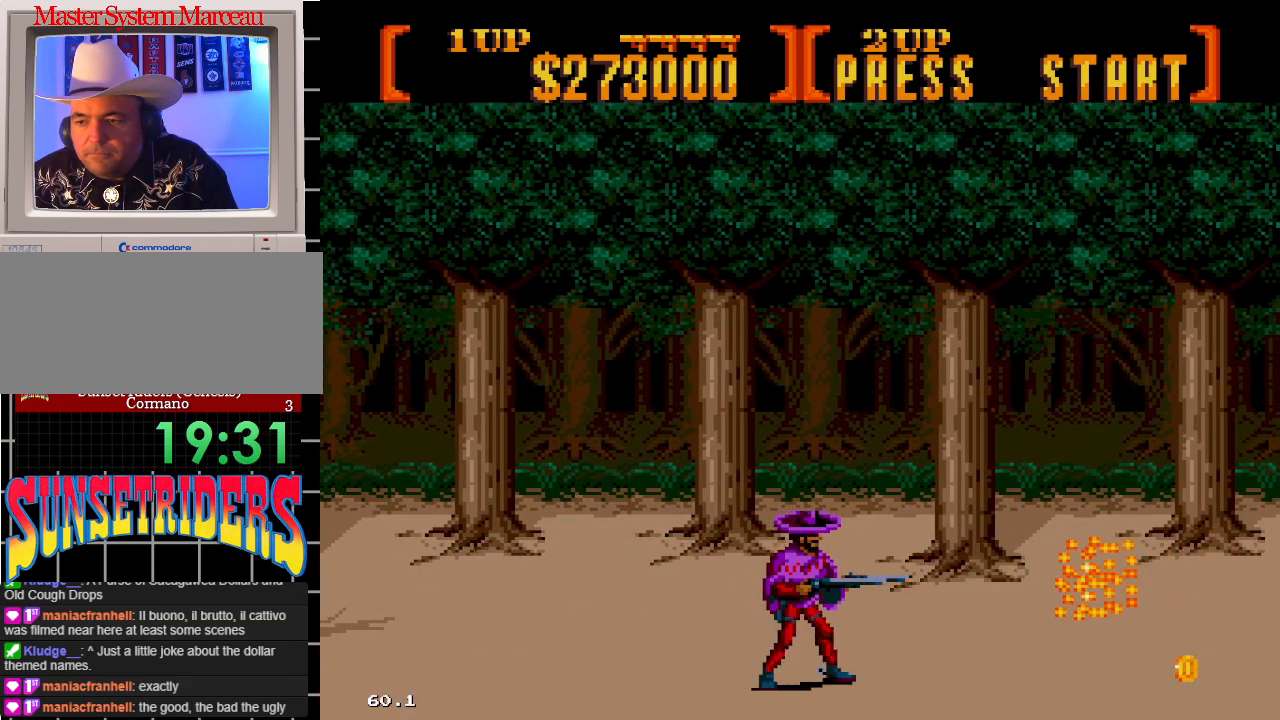
{"dt_ms": 500, "buttons": ["A", "DPAD_RIGHT"], "events": [[233, "A", "up"], [467, "A", "down"]]}
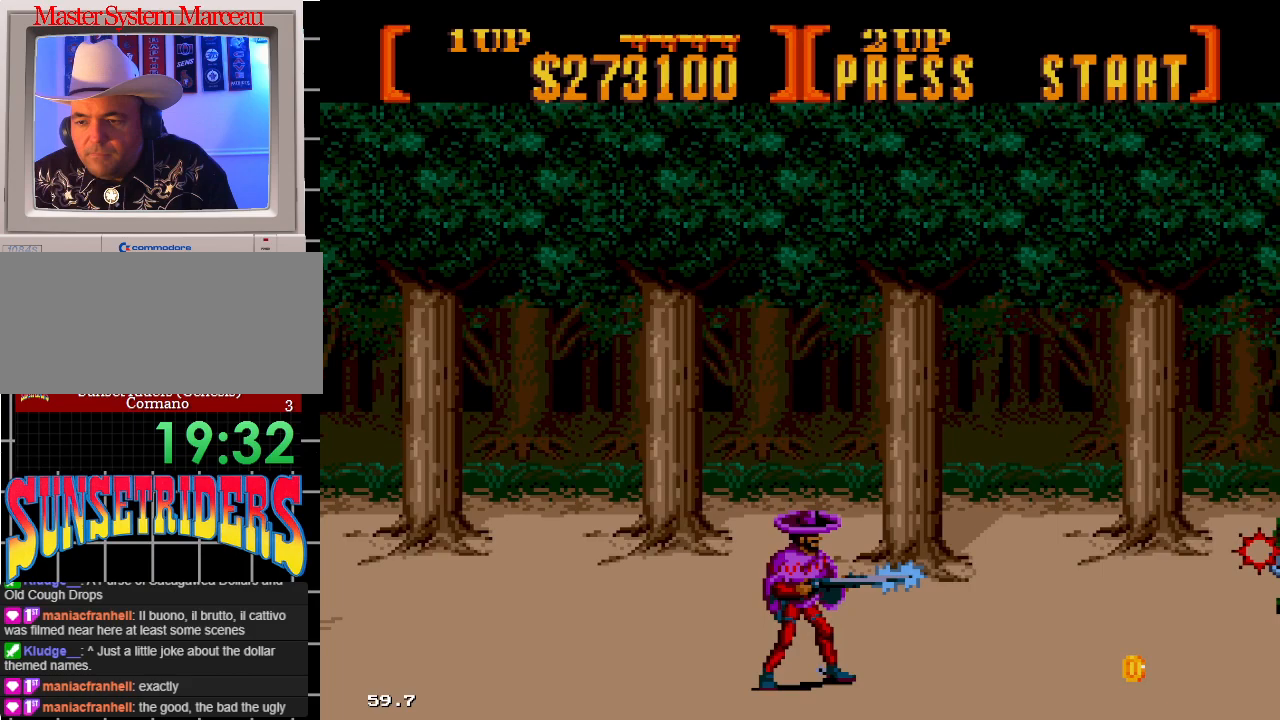
{"dt_ms": 500, "buttons": ["DPAD_RIGHT"], "events": [[467, "A", "up"]]}
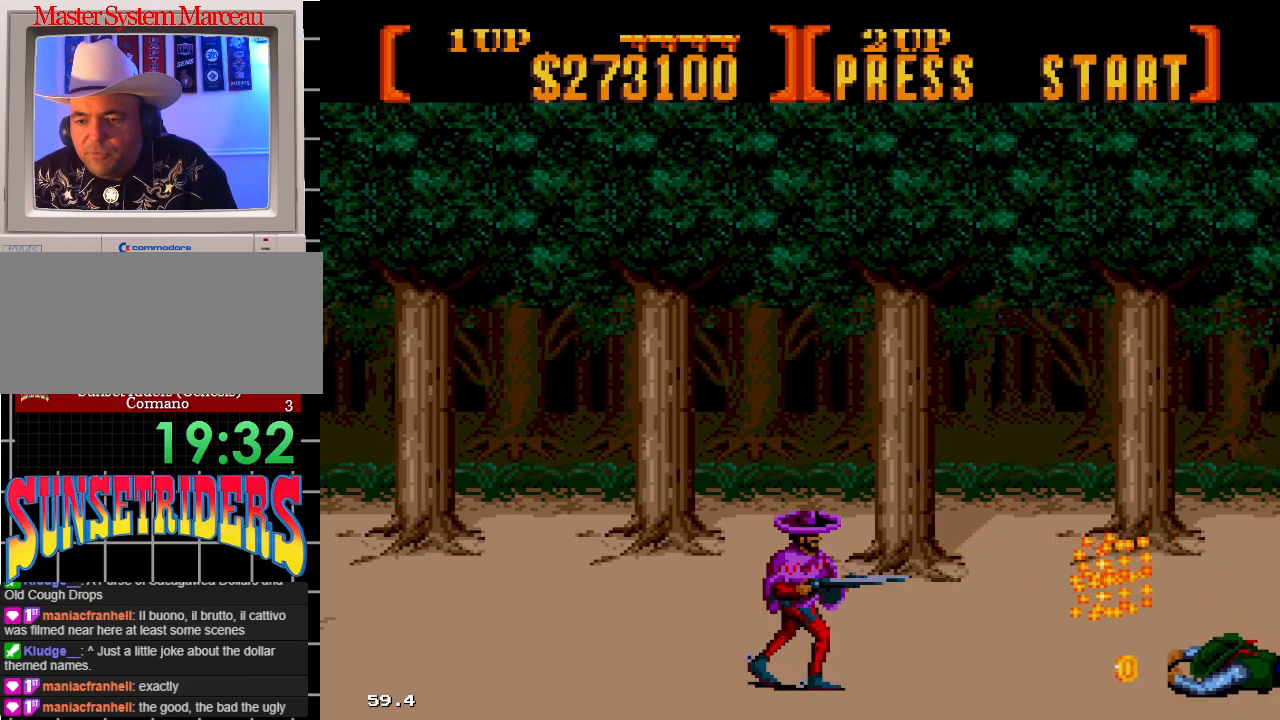
{"dt_ms": 500, "buttons": ["A", "DPAD_RIGHT"], "events": [[283, "A", "down"]]}
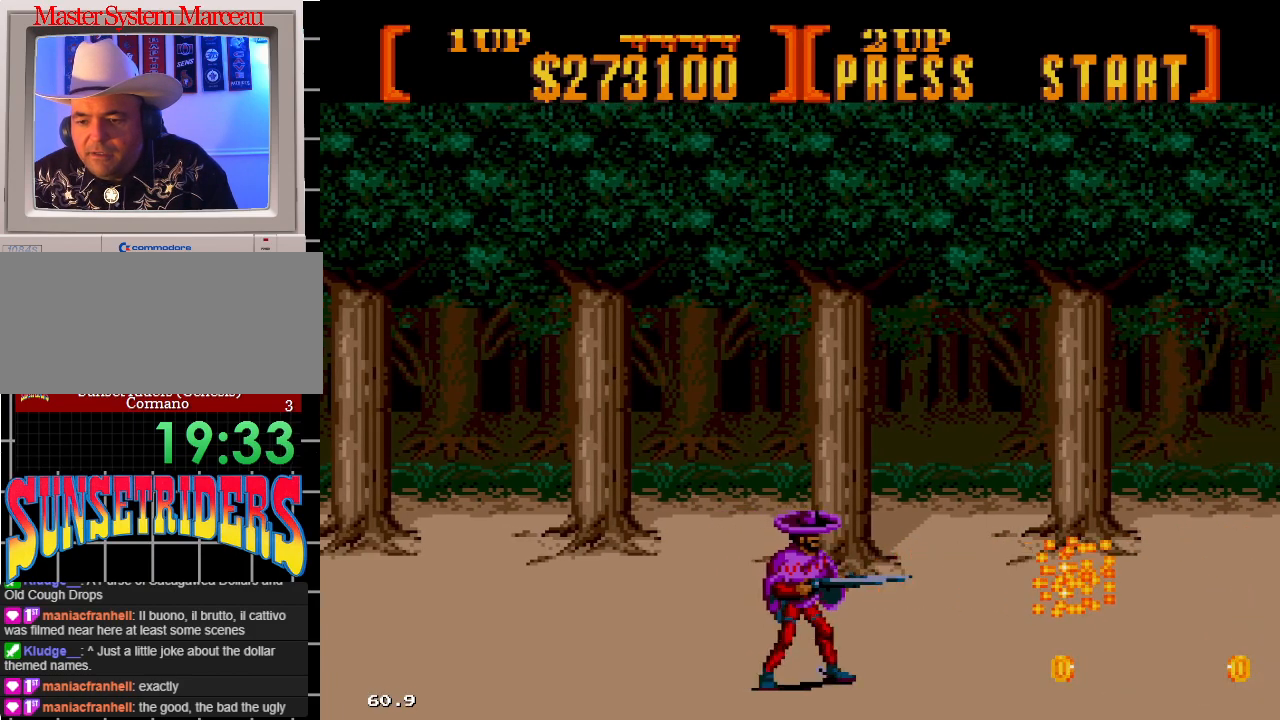
{"dt_ms": 500, "buttons": ["A", "DPAD_RIGHT"], "events": [[133, "A", "up"], [467, "A", "down"]]}
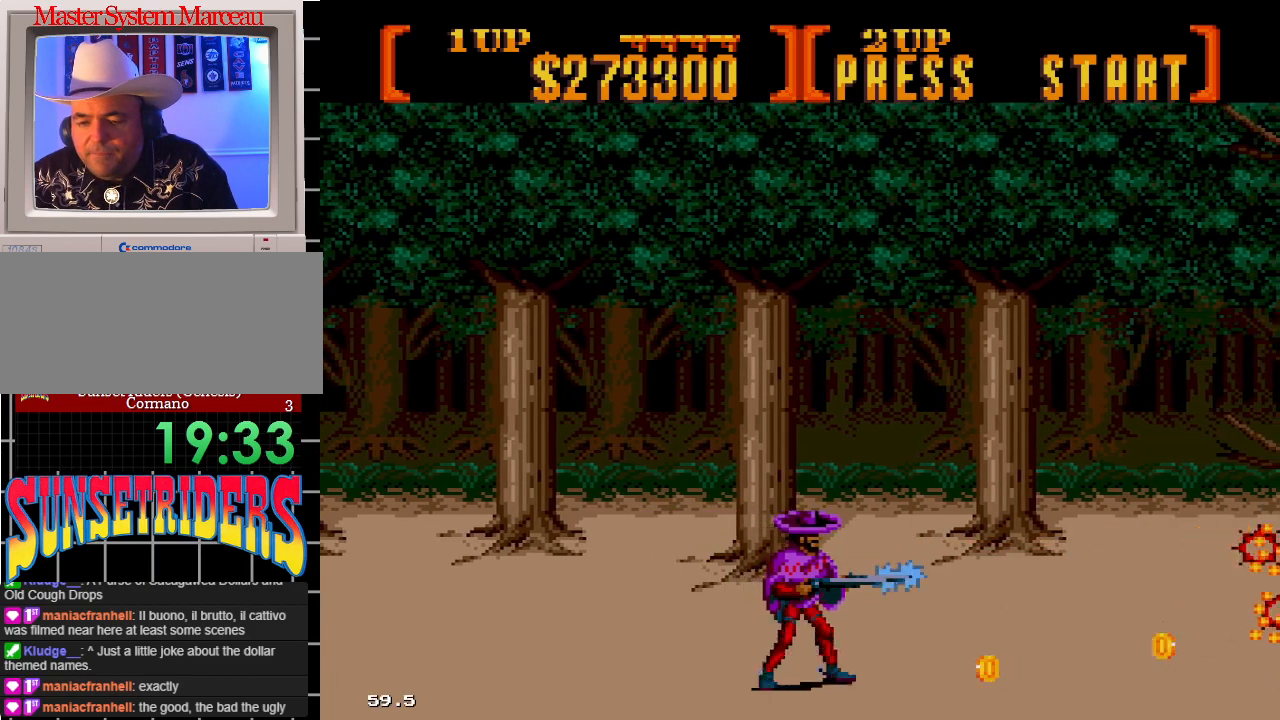
{"dt_ms": 500, "buttons": ["DPAD_RIGHT"], "events": [[317, "A", "up"]]}
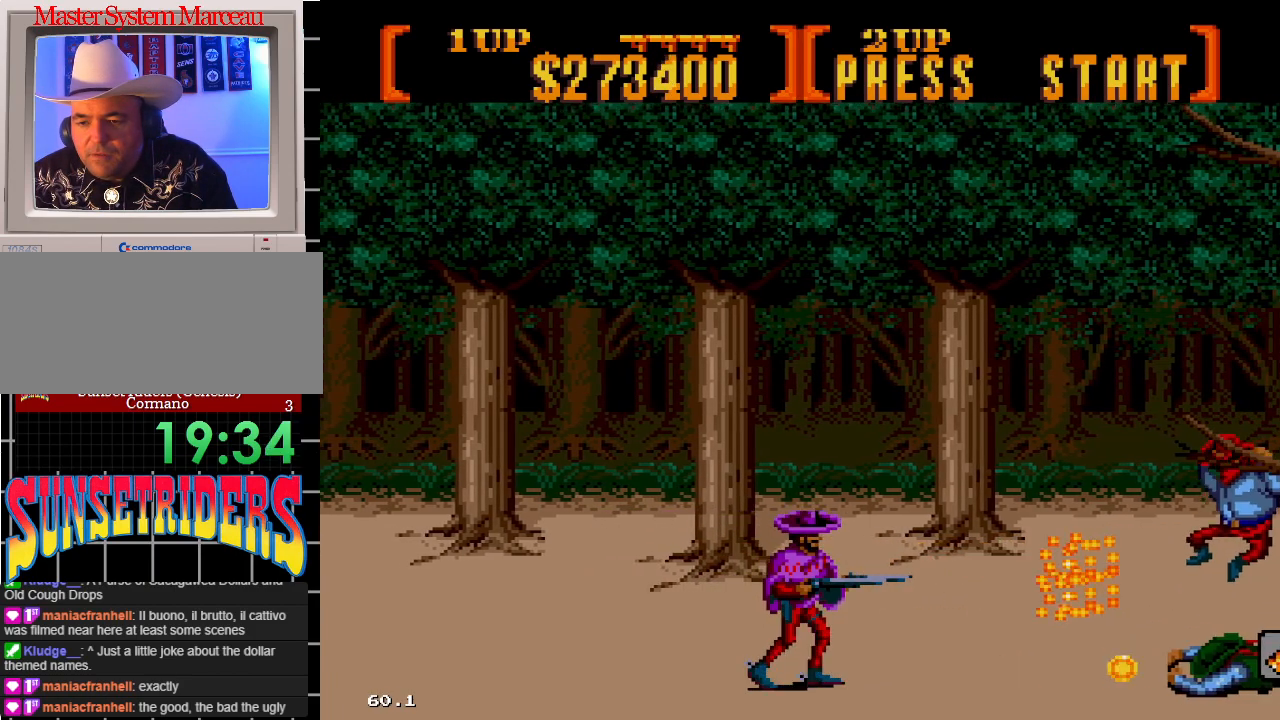
{"dt_ms": 500, "buttons": ["A", "DPAD_RIGHT"], "events": [[100, "A", "down"]]}
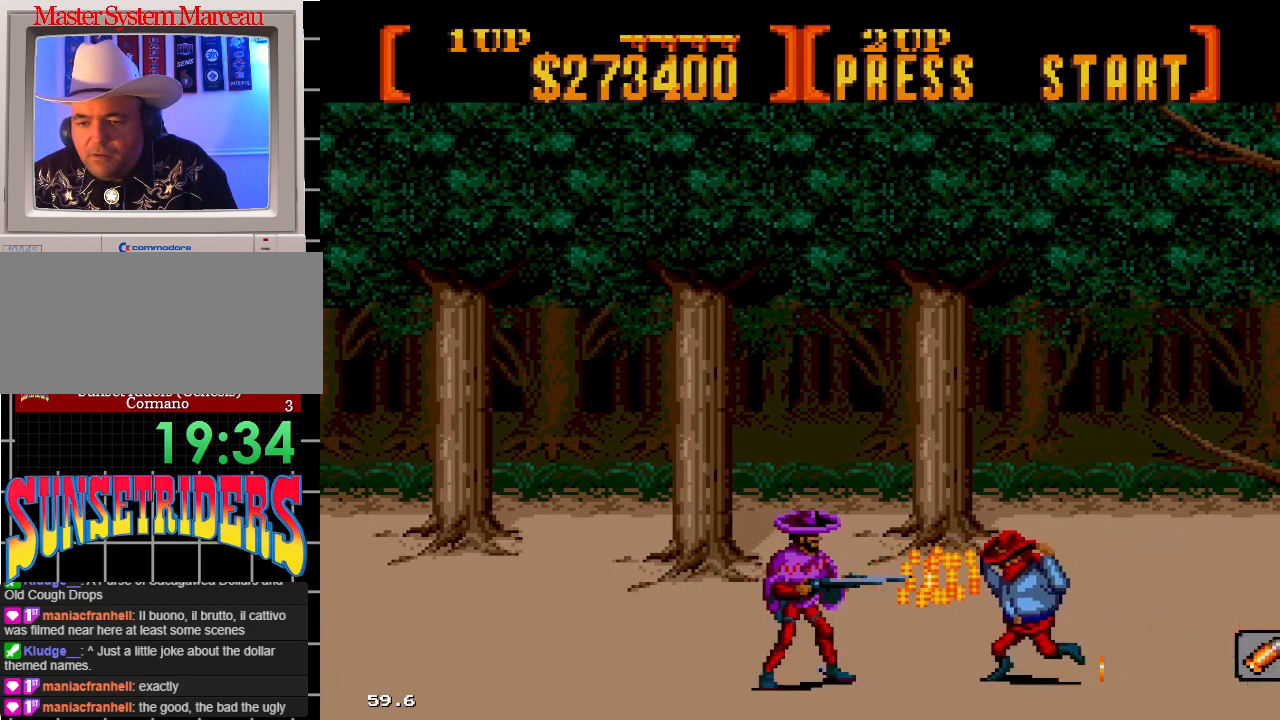
{"dt_ms": 500, "buttons": ["DPAD_RIGHT"], "events": [[350, "A", "up"]]}
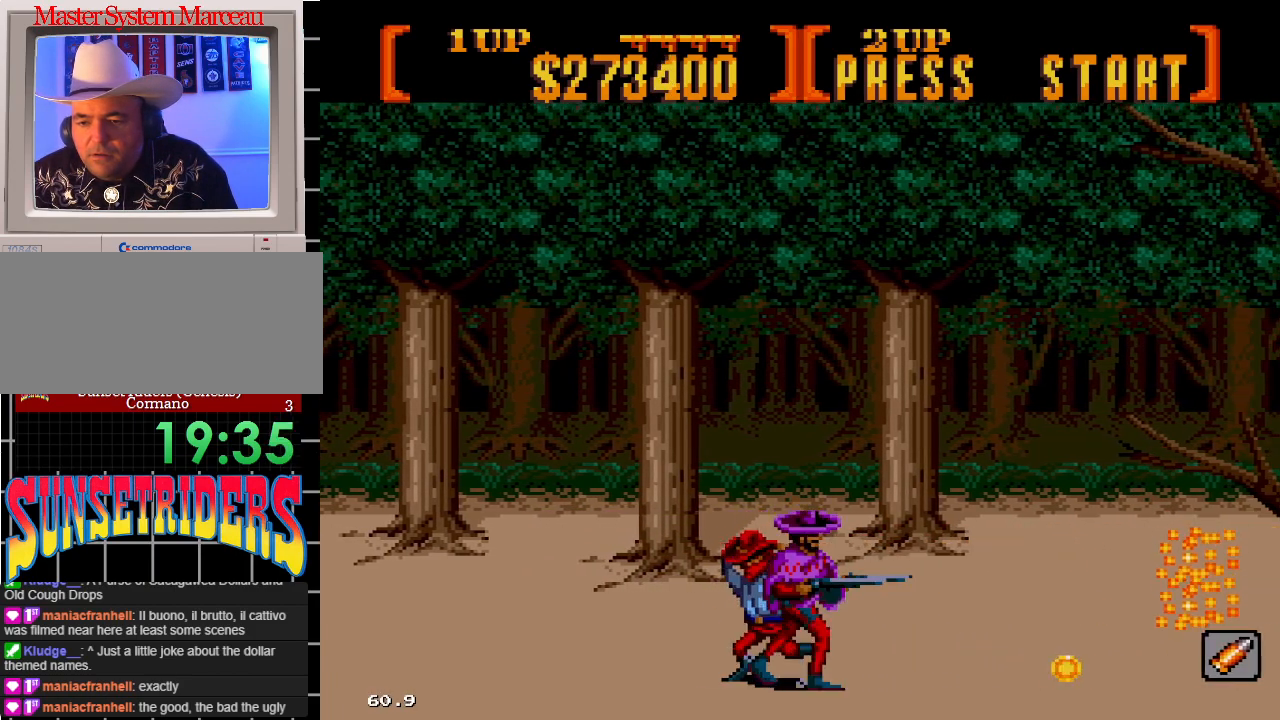
{"dt_ms": 500, "buttons": ["DPAD_RIGHT"], "events": []}
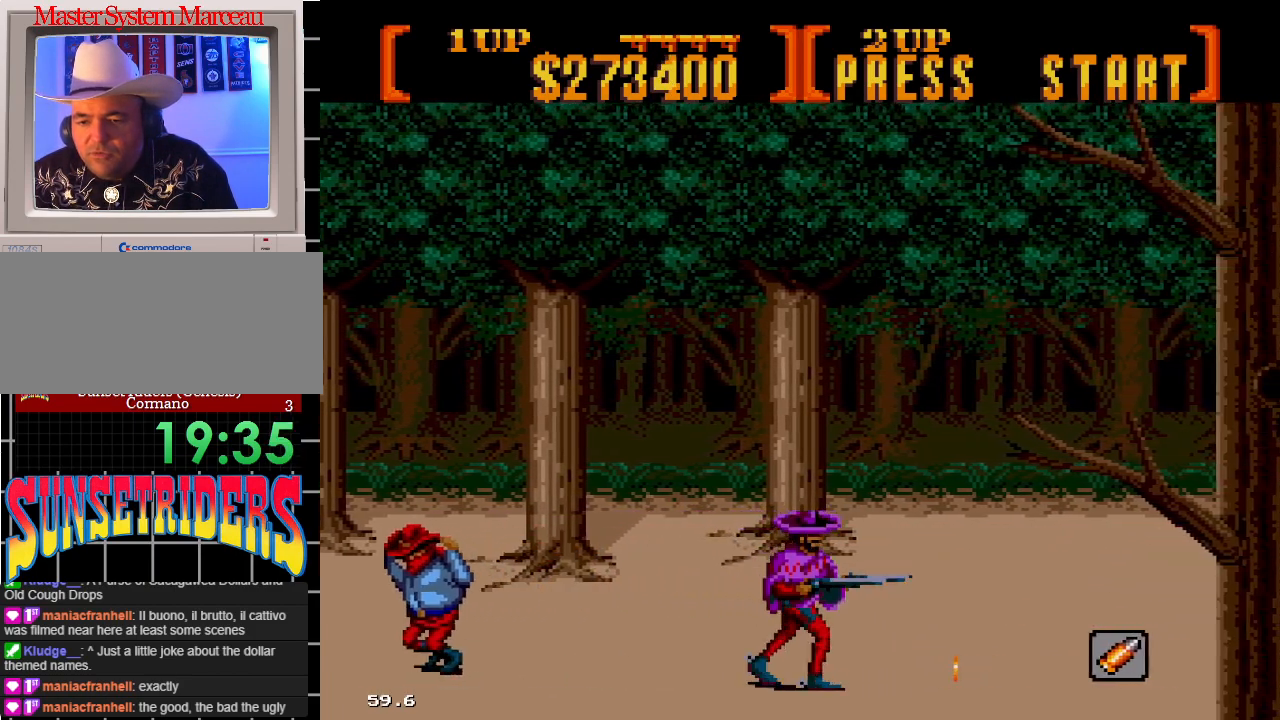
{"dt_ms": 500, "buttons": ["DPAD_RIGHT"], "events": []}
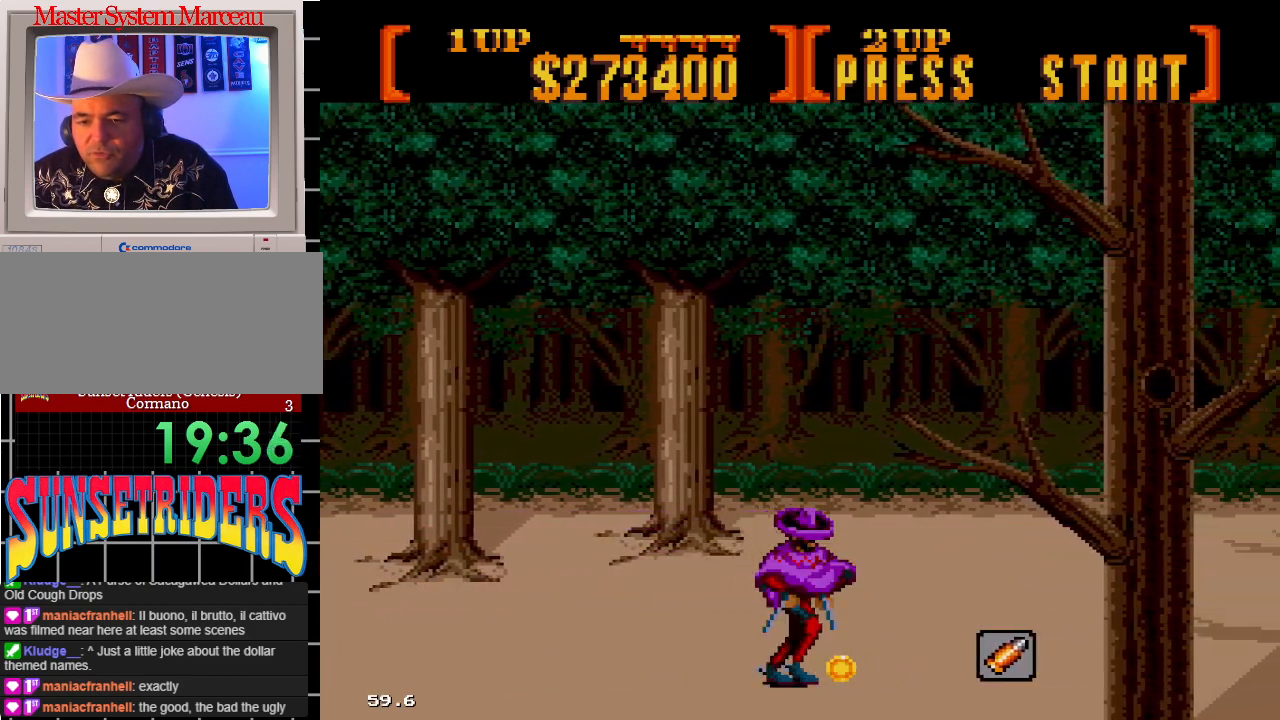
{"dt_ms": 500, "buttons": ["DPAD_RIGHT"], "events": []}
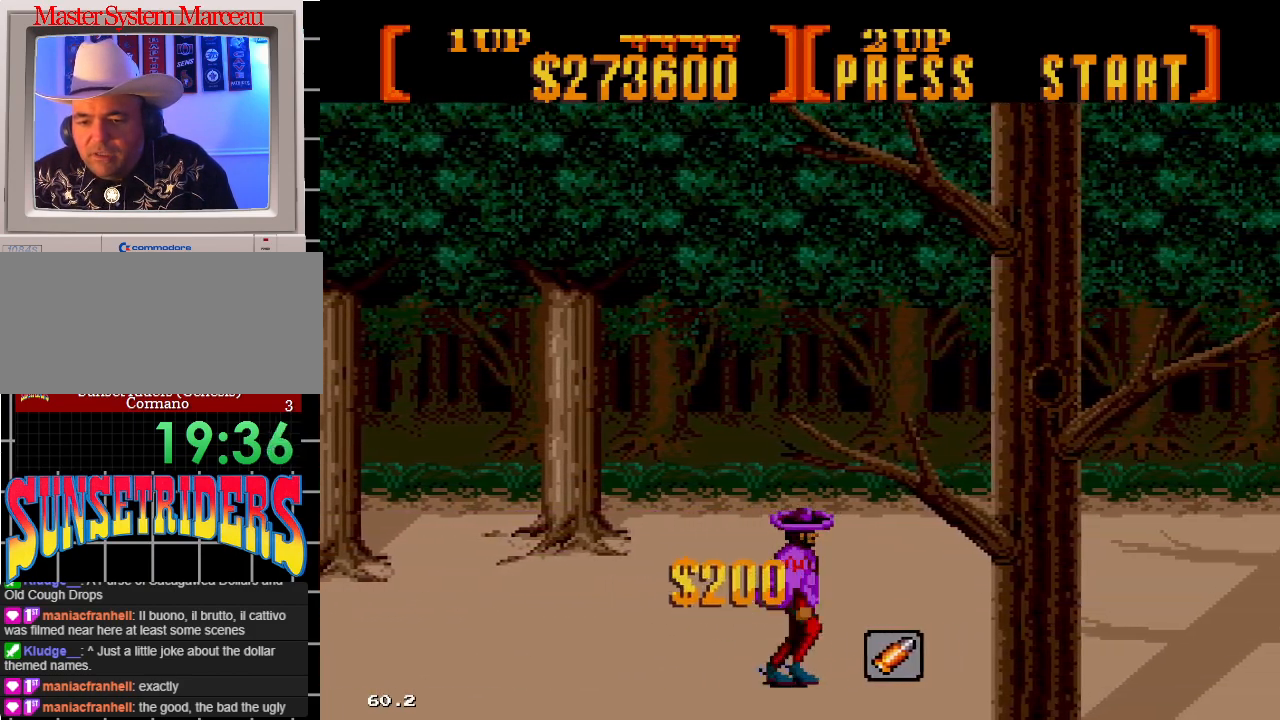
{"dt_ms": 500, "buttons": ["A", "DPAD_UP", "DPAD_RIGHT"], "events": [[217, "A", "down"], [317, "DPAD_UP", "down"]]}
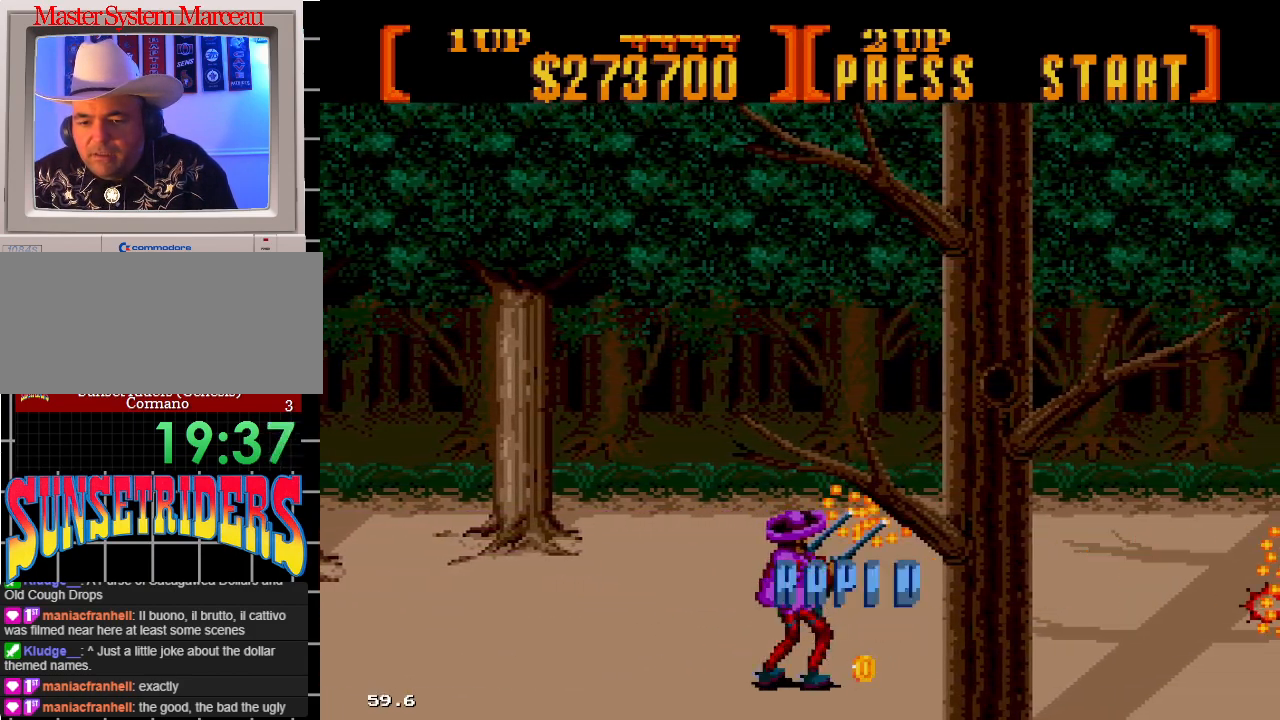
{"dt_ms": 500, "buttons": ["A", "DPAD_RIGHT"], "events": [[333, "DPAD_UP", "up"]]}
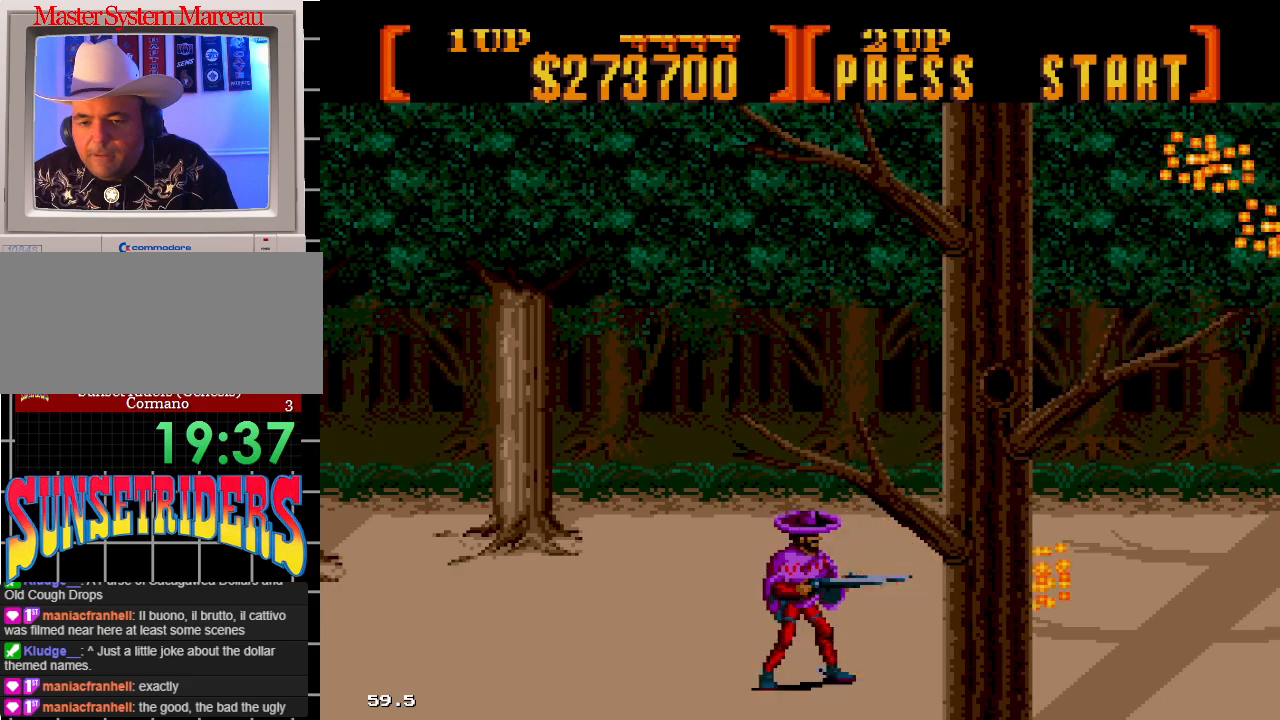
{"dt_ms": 500, "buttons": ["A", "DPAD_RIGHT"], "events": [[250, "A", "up"], [450, "A", "down"]]}
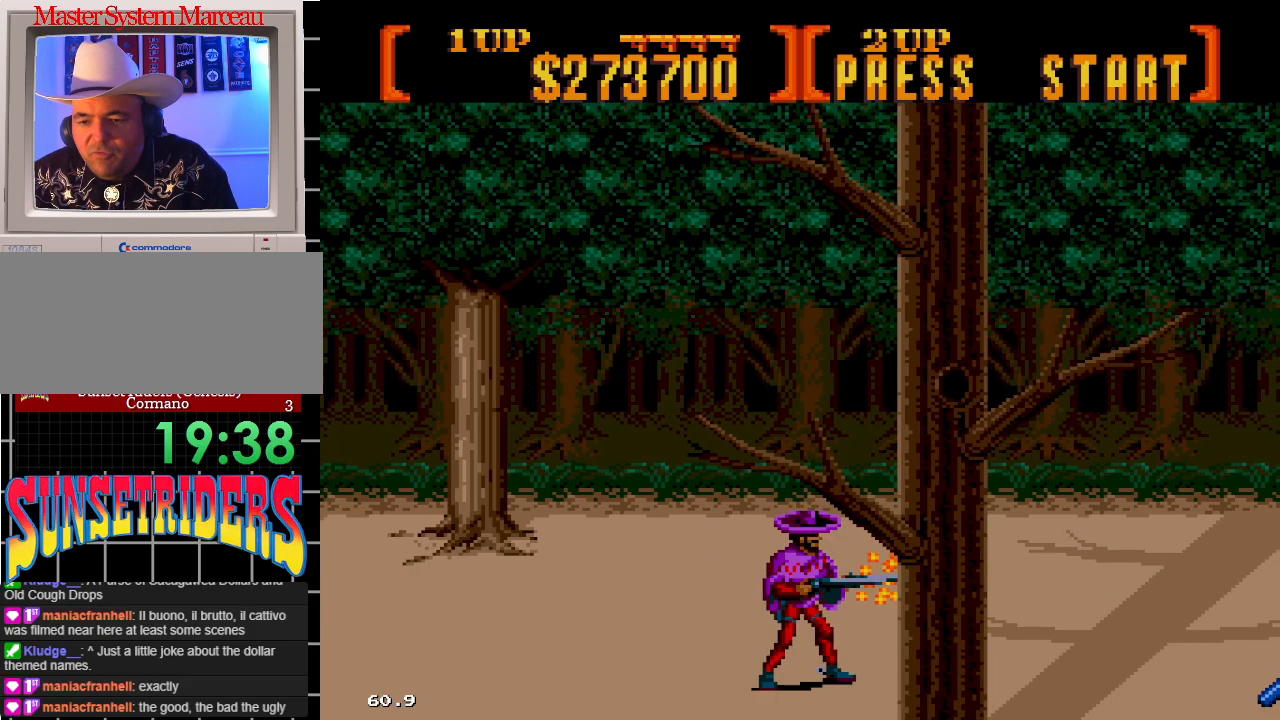
{"dt_ms": 500, "buttons": ["A", "DPAD_RIGHT"], "events": [[83, "DPAD_UP", "down"], [367, "DPAD_UP", "up"]]}
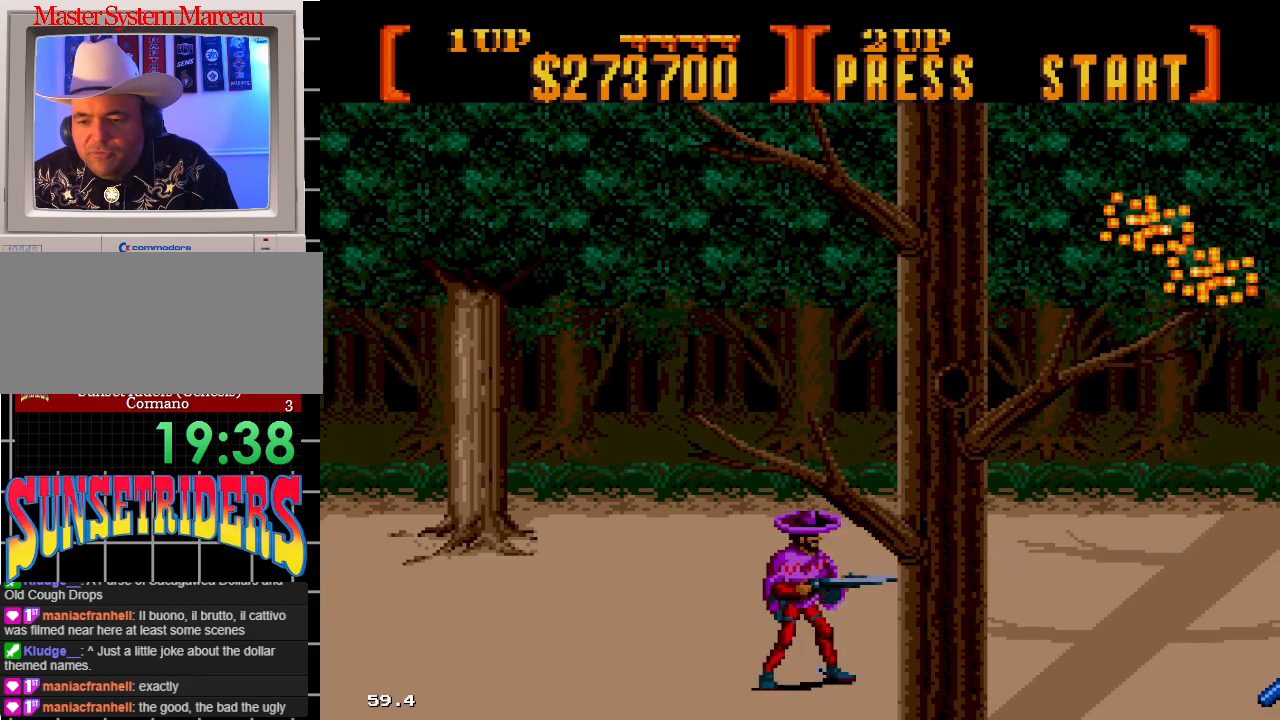
{"dt_ms": 500, "buttons": ["A", "DPAD_RIGHT"], "events": [[367, "DPAD_RIGHT", "up"], [467, "DPAD_RIGHT", "down"]]}
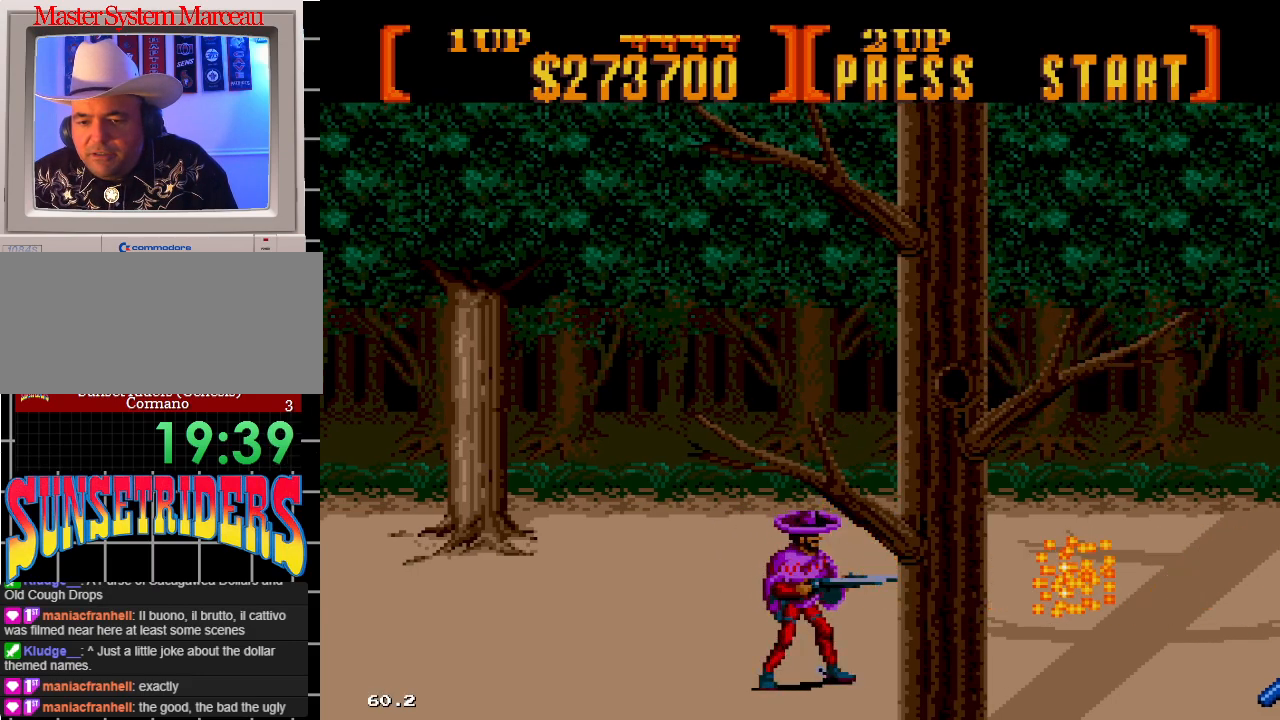
{"dt_ms": 500, "buttons": ["DPAD_RIGHT"], "events": [[183, "DPAD_RIGHT", "up"], [367, "DPAD_RIGHT", "down"], [400, "A", "up"]]}
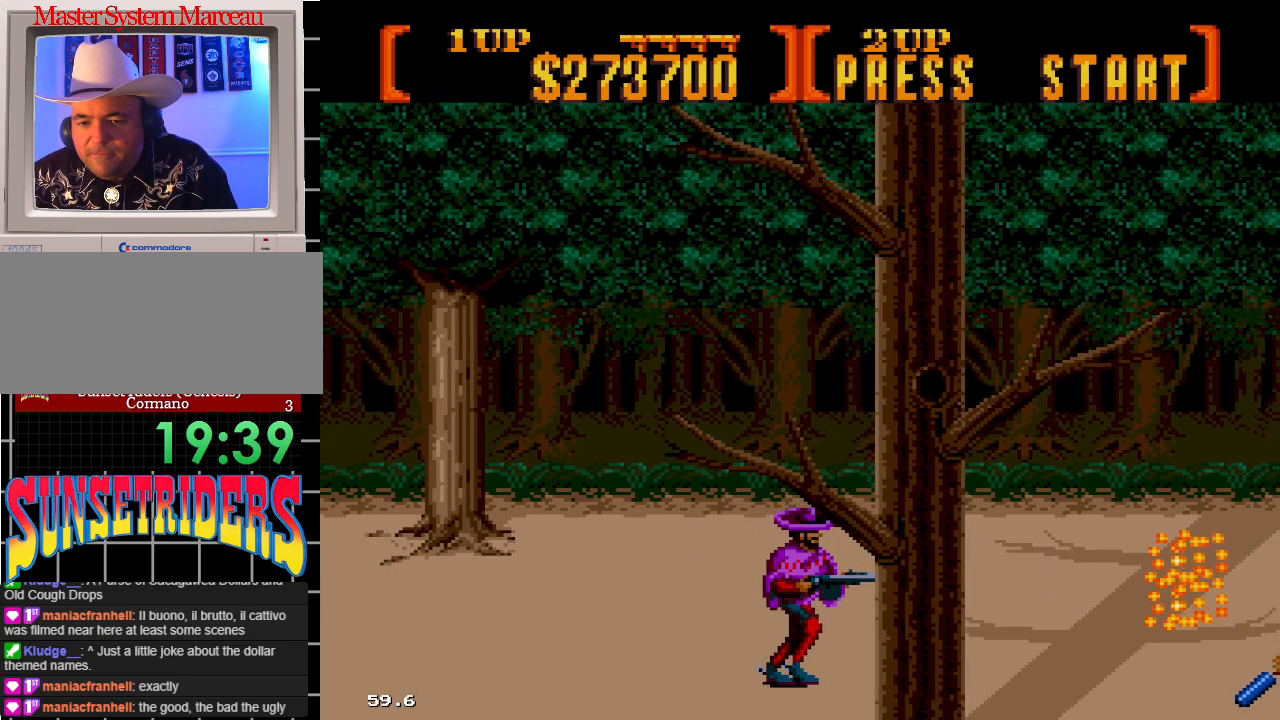
{"dt_ms": 500, "buttons": ["A"], "events": [[167, "A", "down"], [450, "DPAD_RIGHT", "up"]]}
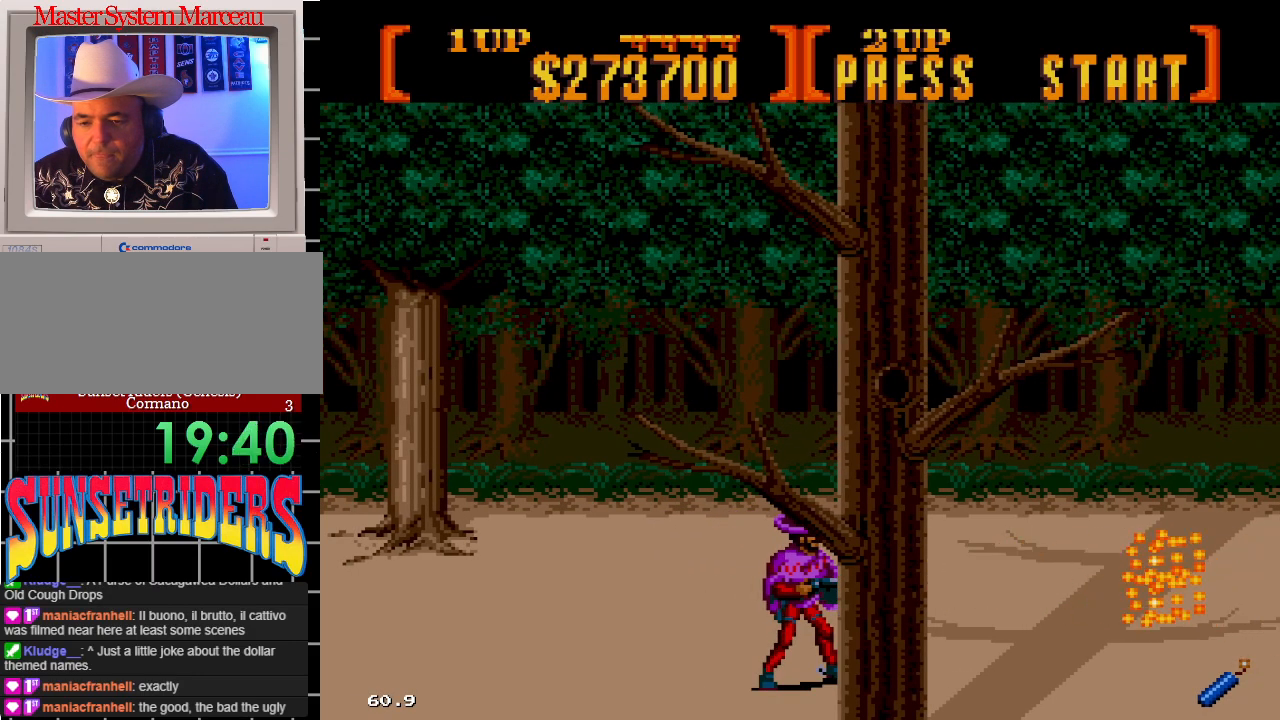
{"dt_ms": 500, "buttons": ["A"], "events": [[33, "DPAD_RIGHT", "down"], [133, "A", "up"], [283, "A", "down"], [367, "DPAD_RIGHT", "up"]]}
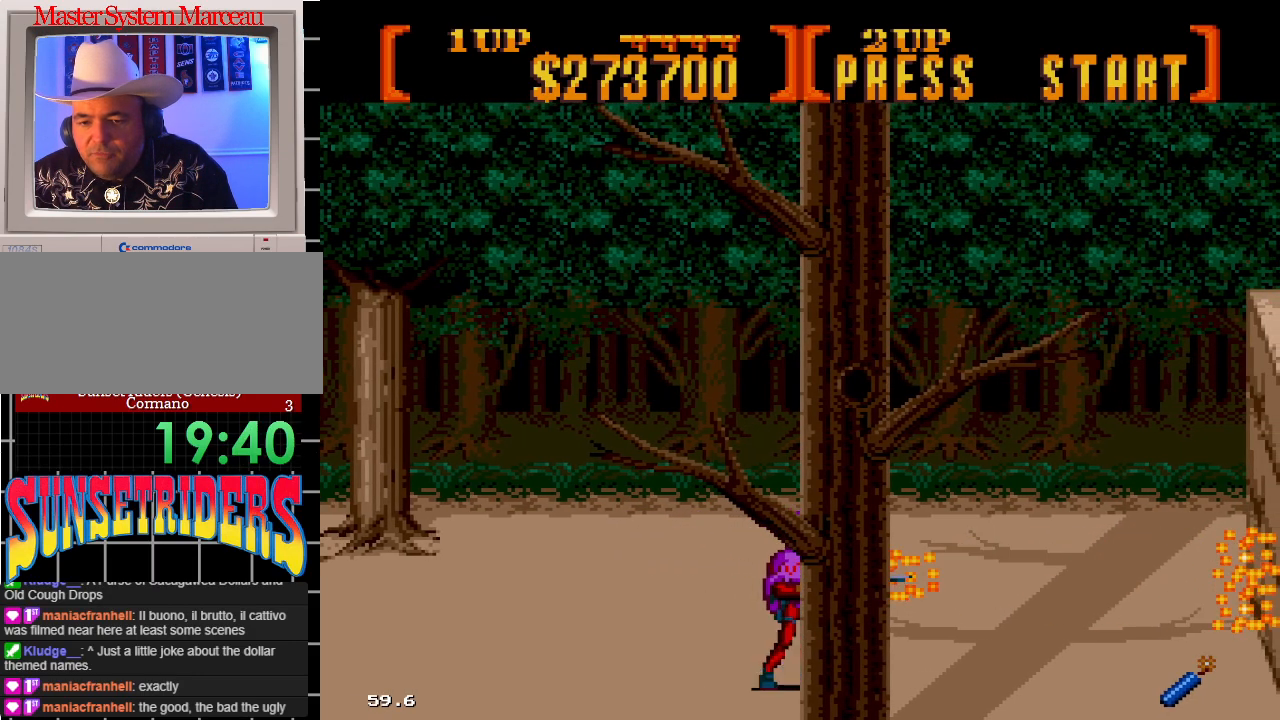
{"dt_ms": 500, "buttons": ["A", "DPAD_DOWN", "DPAD_RIGHT"], "events": [[83, "A", "up"], [200, "C", "down"], [367, "C", "up"], [433, "DPAD_RIGHT", "down"], [450, "DPAD_DOWN", "down"], [483, "A", "down"]]}
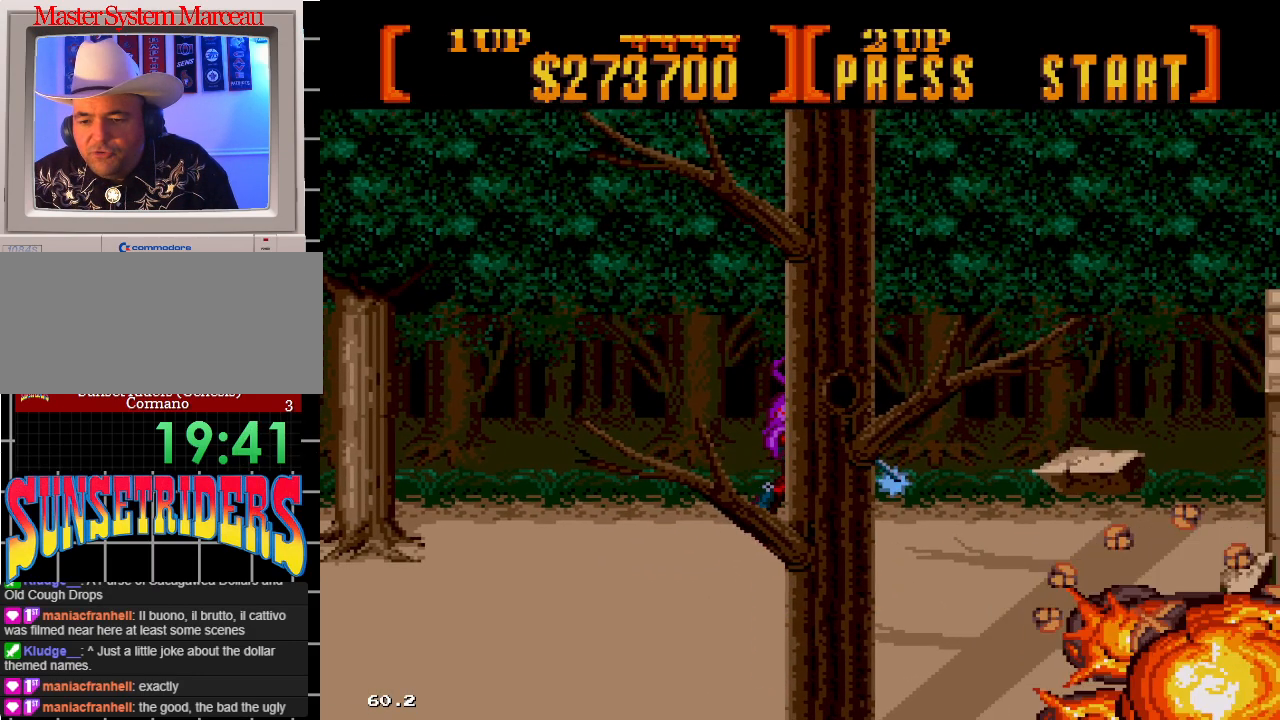
{"dt_ms": 1000, "buttons": ["A", "DPAD_UP", "DPAD_RIGHT"]}
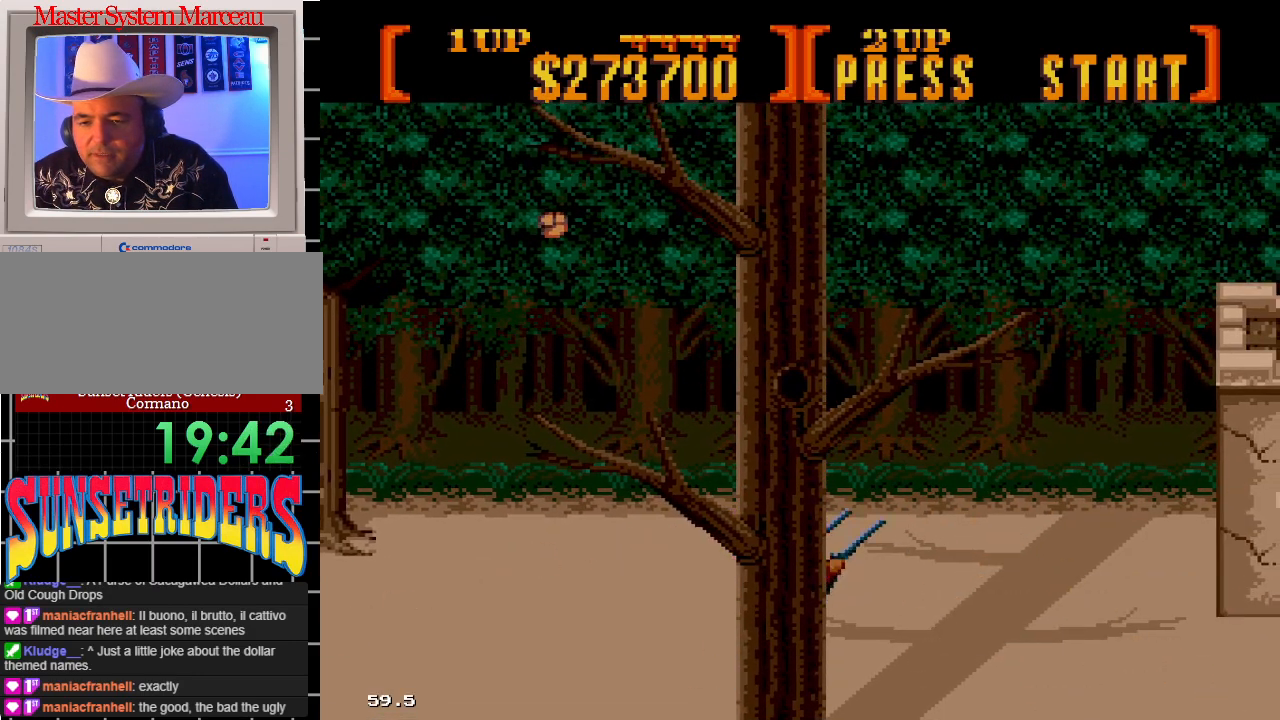
{"dt_ms": 500, "buttons": ["DPAD_UP", "DPAD_RIGHT"], "events": [[383, "A", "up"]]}
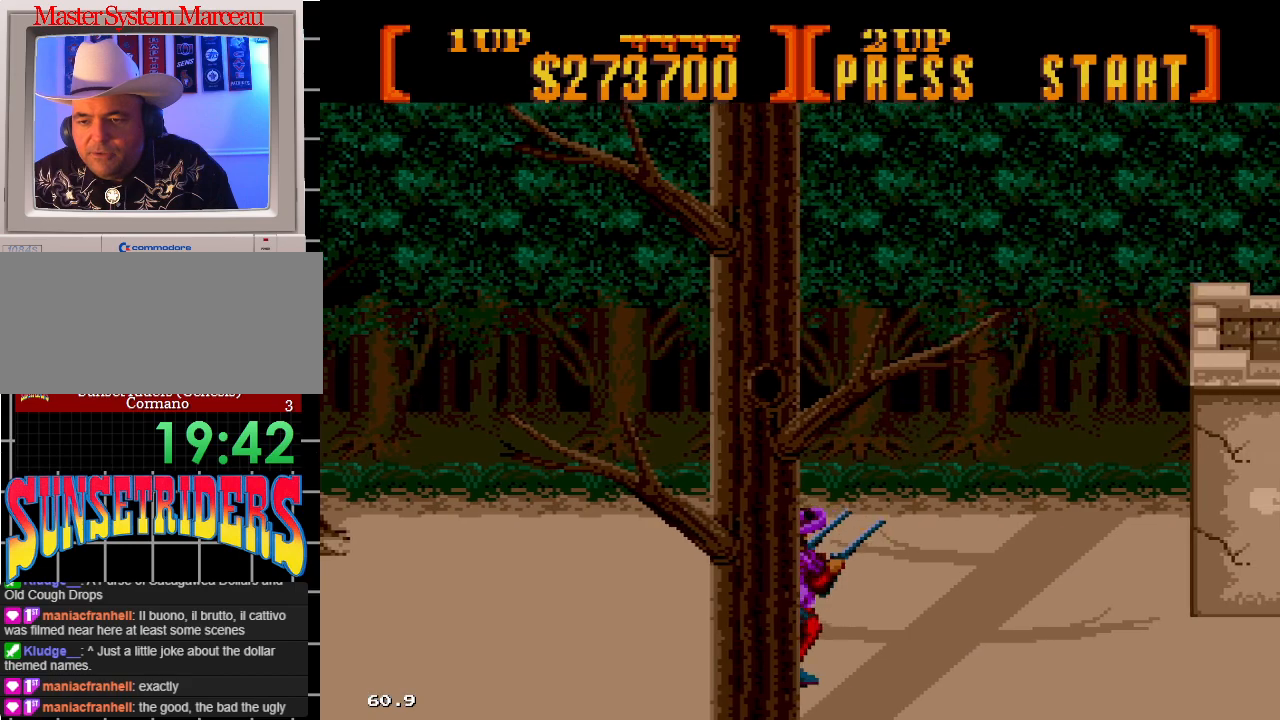
{"dt_ms": 500, "buttons": ["A", "DPAD_UP", "DPAD_RIGHT"], "events": [[17, "DPAD_UP", "up"], [283, "A", "down"], [317, "DPAD_UP", "down"]]}
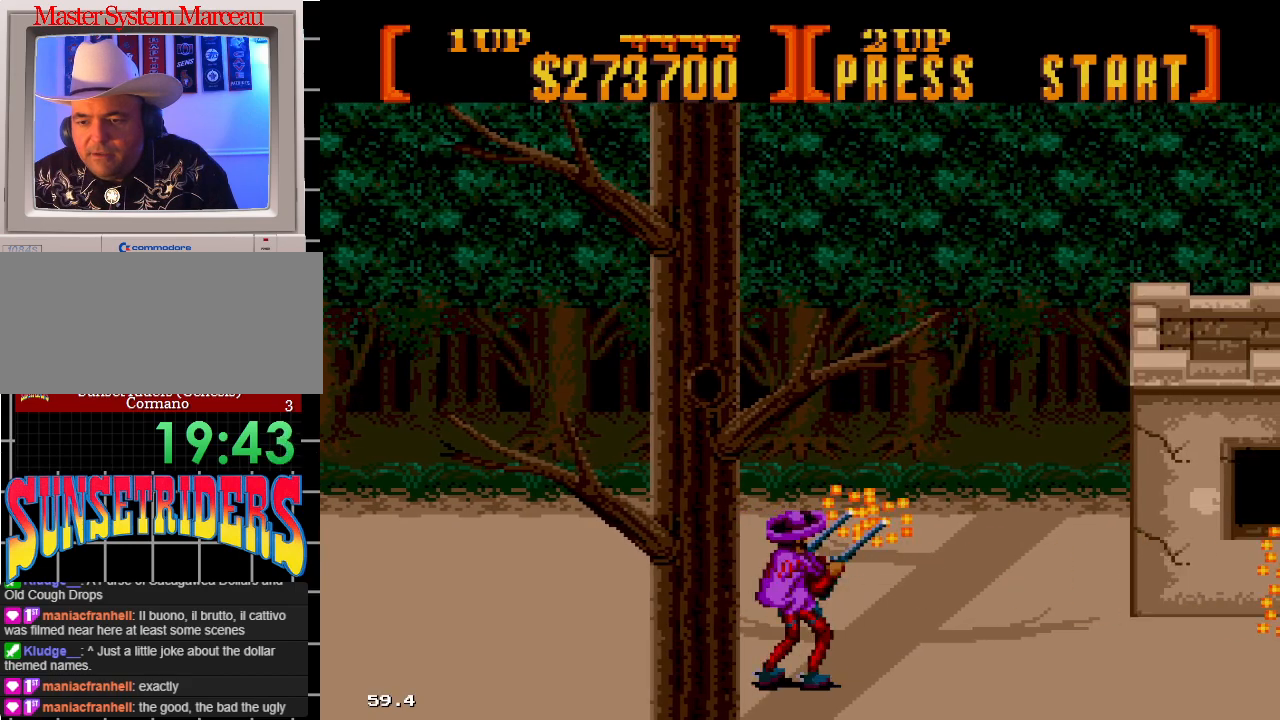
{"dt_ms": 500, "buttons": ["DPAD_UP", "DPAD_RIGHT"], "events": [[183, "A", "up"]]}
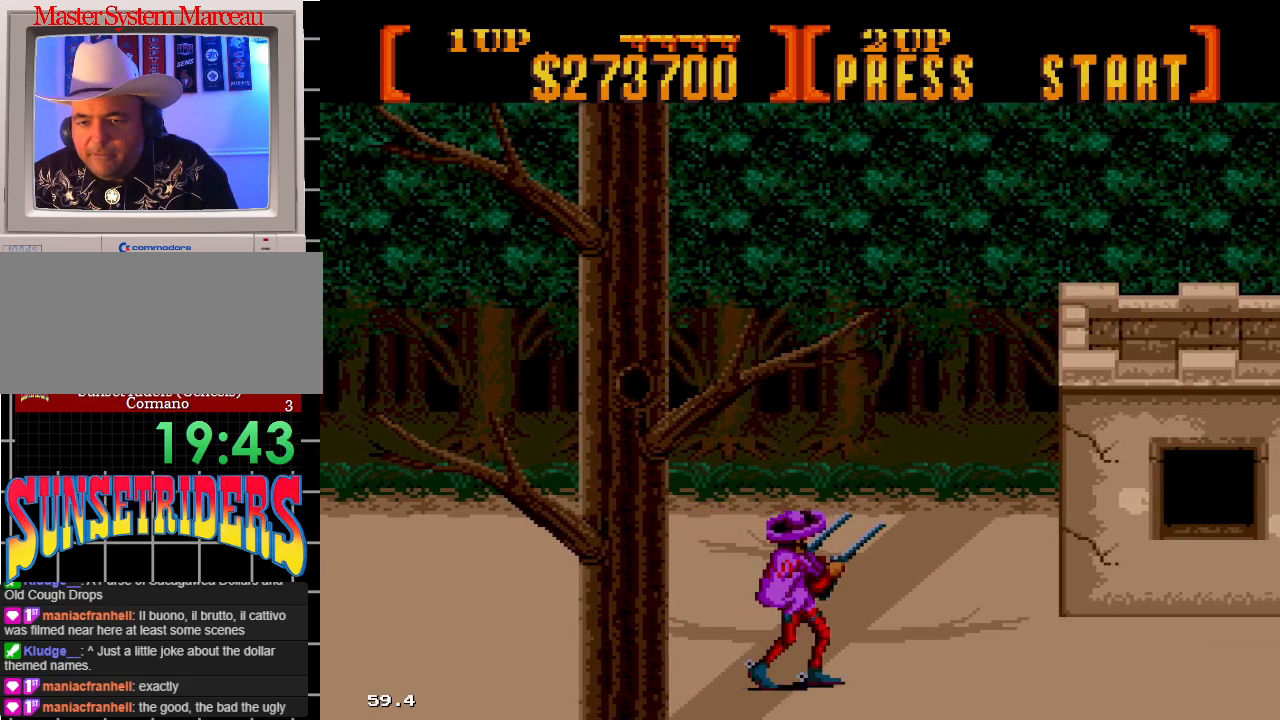
{"dt_ms": 500, "buttons": ["A", "DPAD_UP", "DPAD_RIGHT"], "events": [[67, "A", "down"]]}
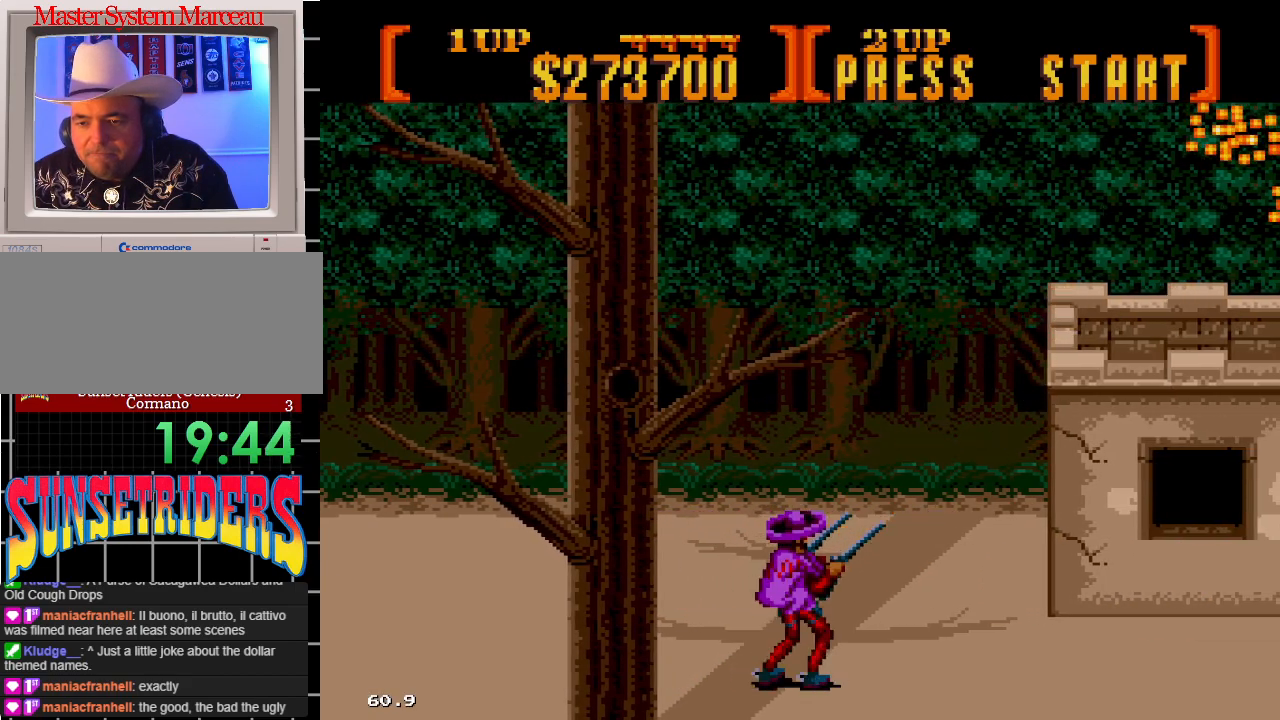
{"dt_ms": 500, "buttons": ["A", "DPAD_UP", "DPAD_RIGHT"], "events": [[17, "A", "up"], [367, "A", "down"]]}
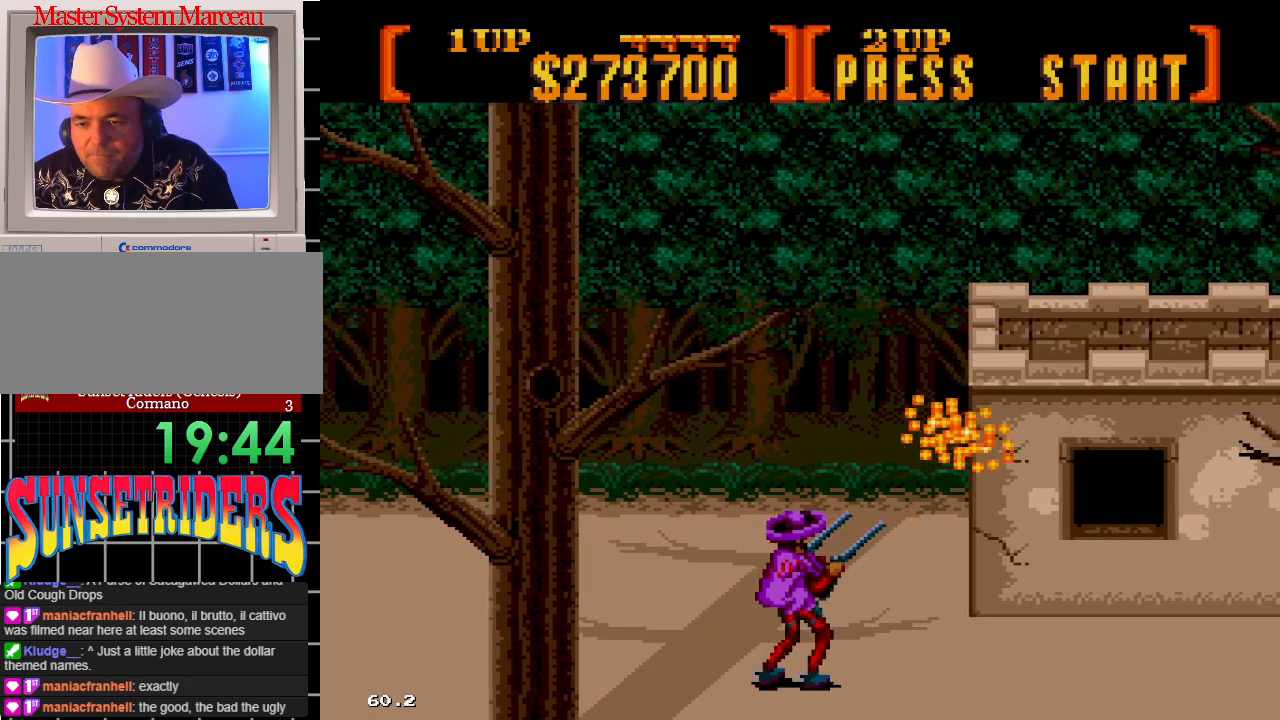
{"dt_ms": 500, "buttons": ["DPAD_UP", "DPAD_RIGHT"], "events": [[217, "A", "up"]]}